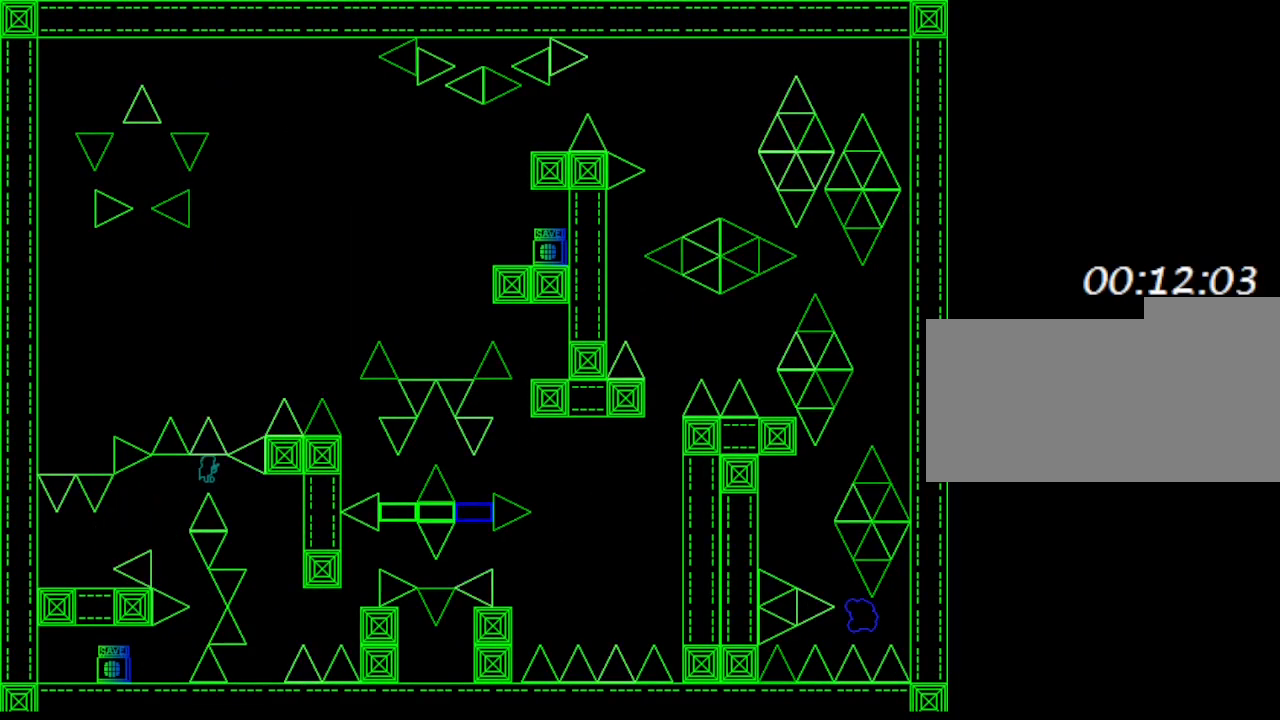
Gameplay with keyboard; each line is a JSON object with the keys held at the frame after it. "events" lists presses ("down") and releases ("up") of "down", "left", "r", "right", "up" and "z" between this image and that frame as [ms after this image, input, new state], when the widget could be followed in between. No other keys are recorded. Mouse input is not recorded. Not read: other_keys.
{"keys": ["left"], "events": [[367, "right", "up"], [500, "left", "down"]]}
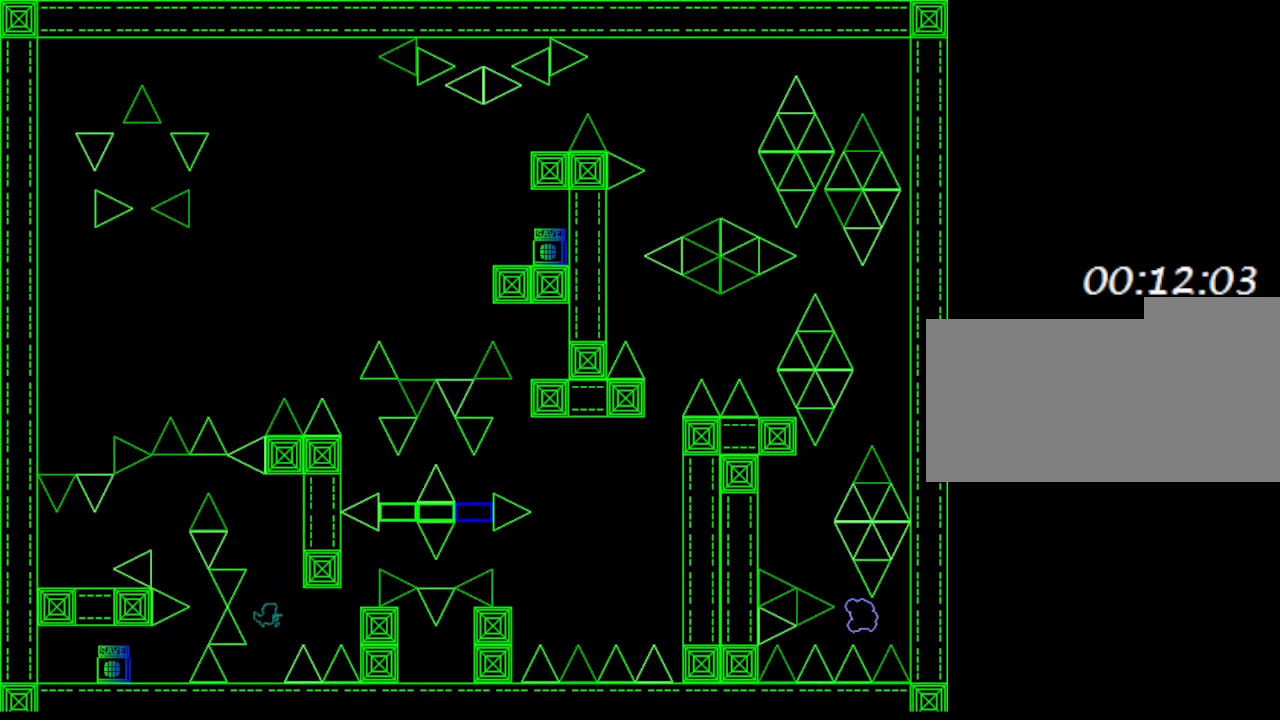
{"keys": ["right"], "events": [[50, "left", "up"], [300, "right", "down"]]}
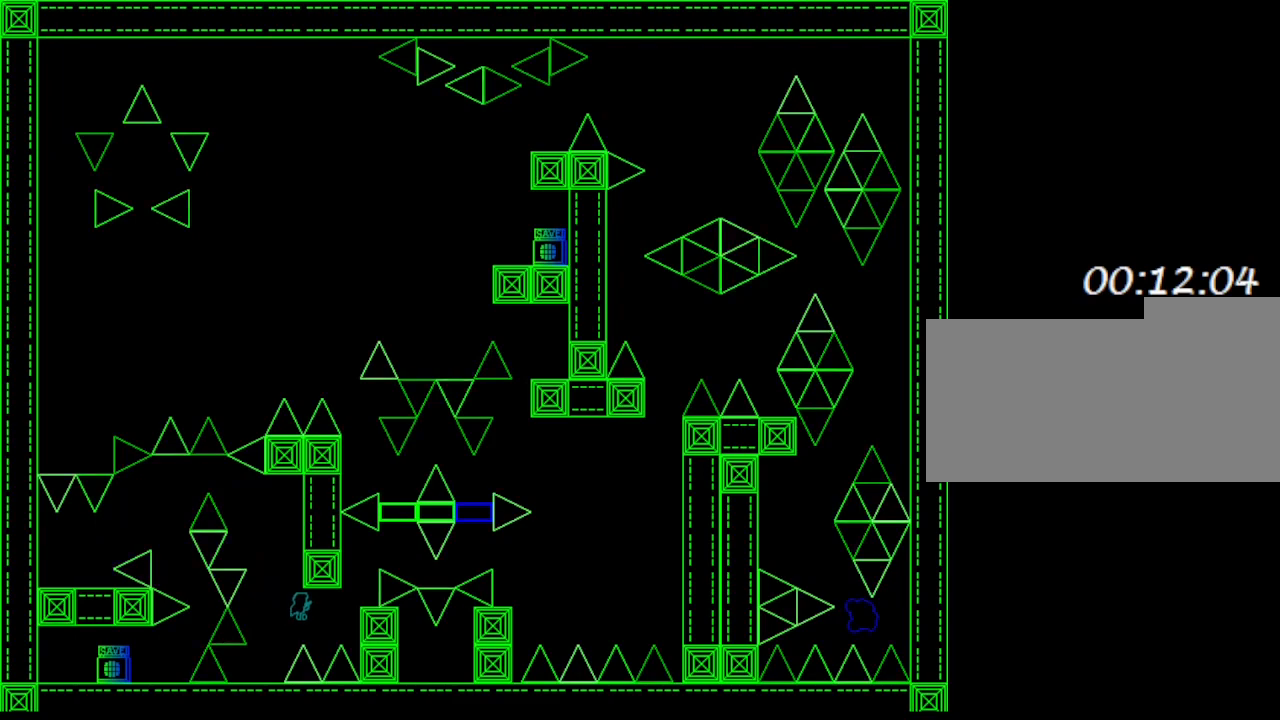
{"keys": [], "events": [[300, "right", "up"]]}
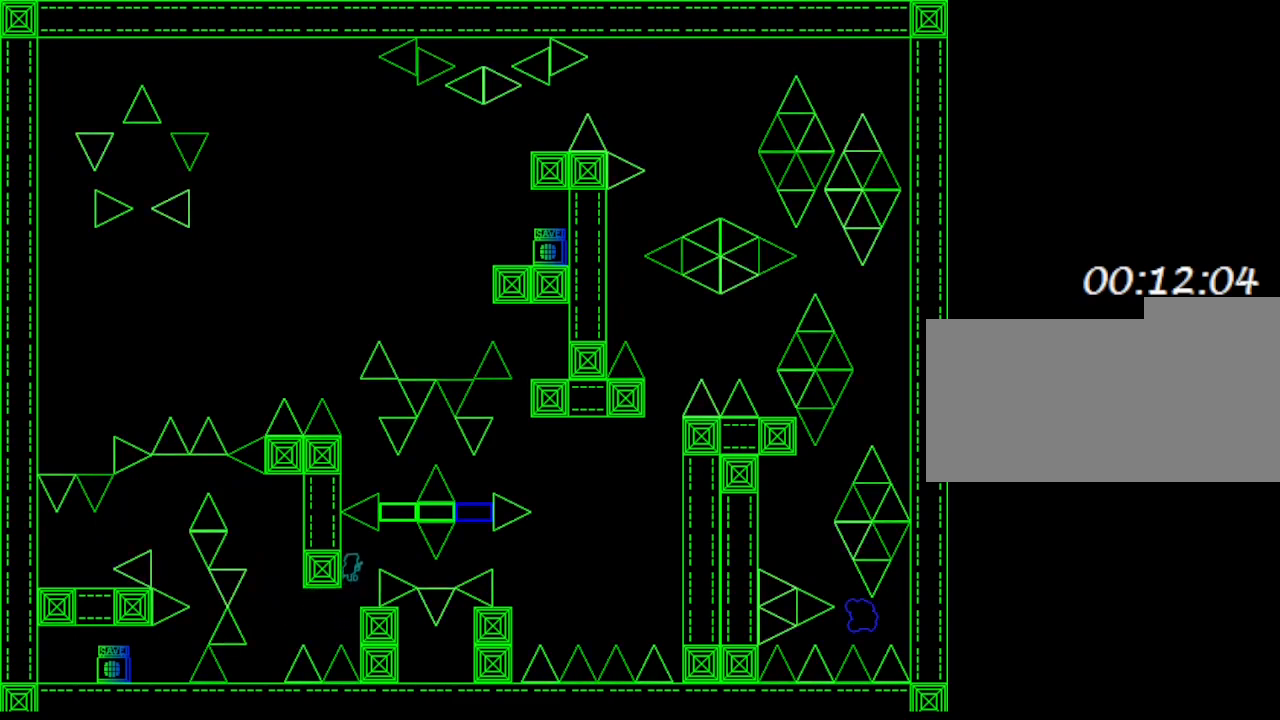
{"keys": ["right"], "events": [[50, "right", "down"], [100, "right", "up"], [467, "right", "down"]]}
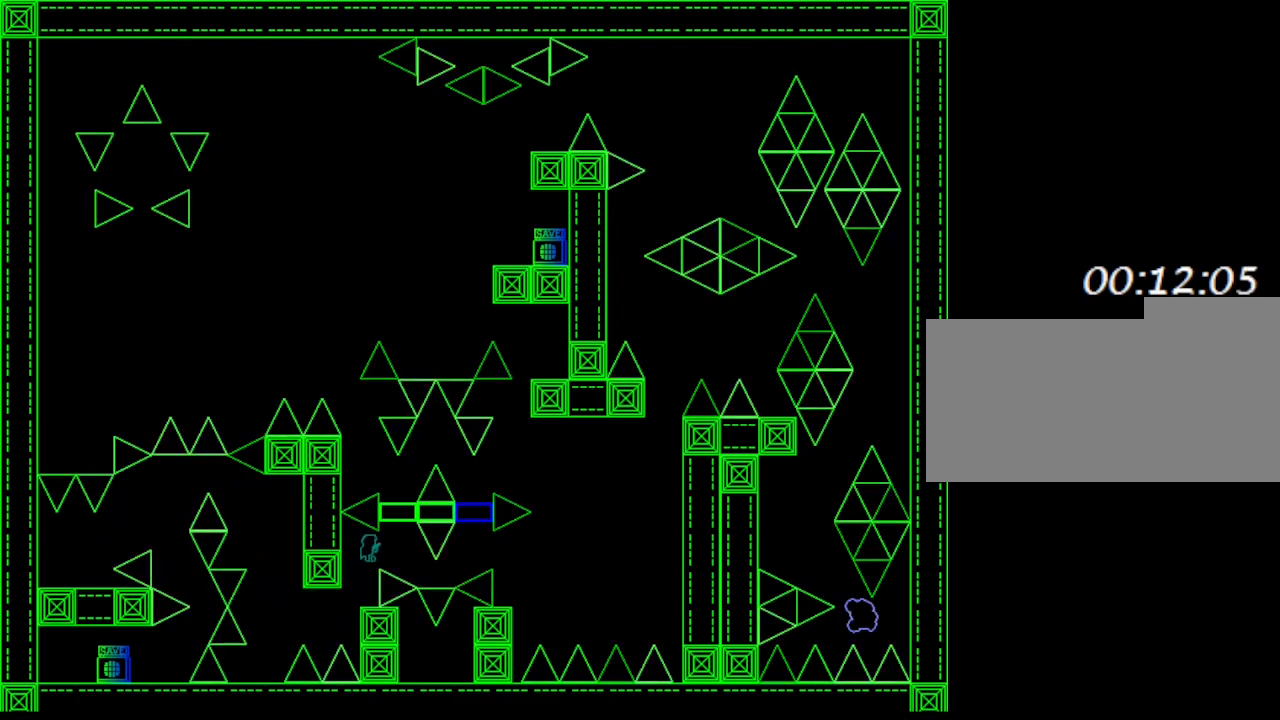
{"keys": [], "events": [[183, "right", "up"]]}
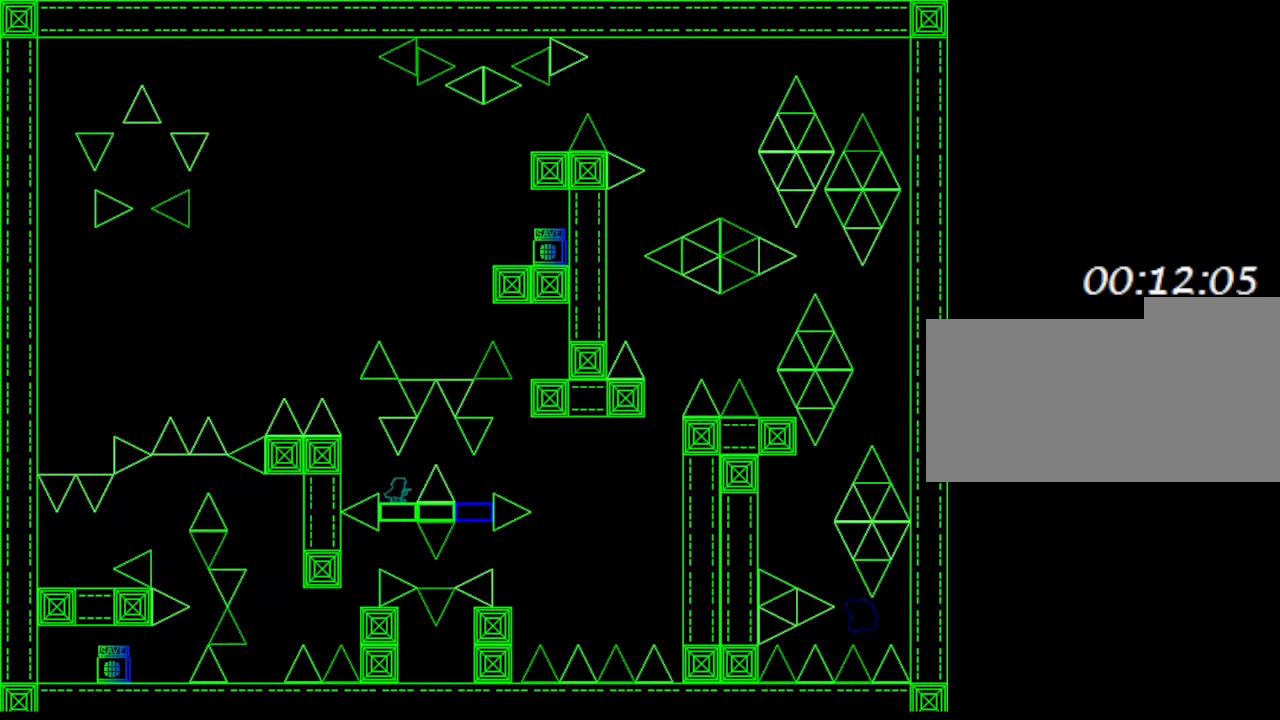
{"keys": [], "events": [[133, "right", "down"], [333, "right", "up"]]}
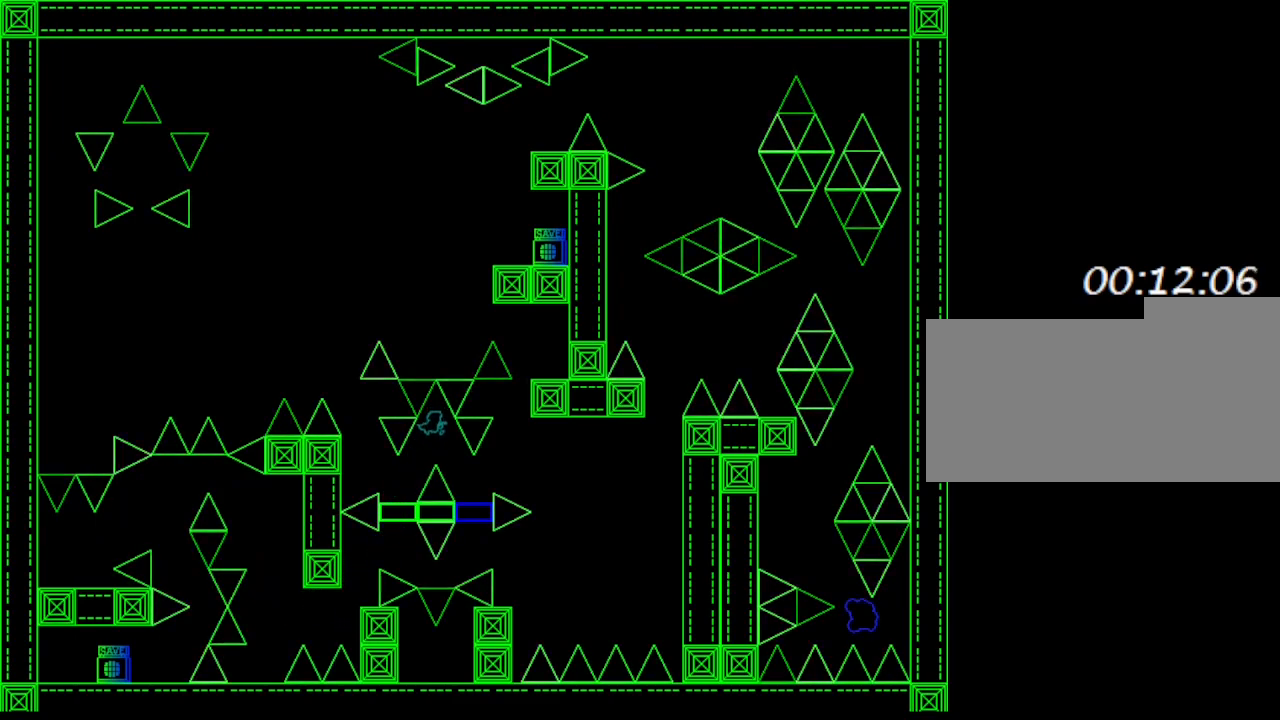
{"keys": [], "events": [[67, "right", "down"], [317, "right", "up"]]}
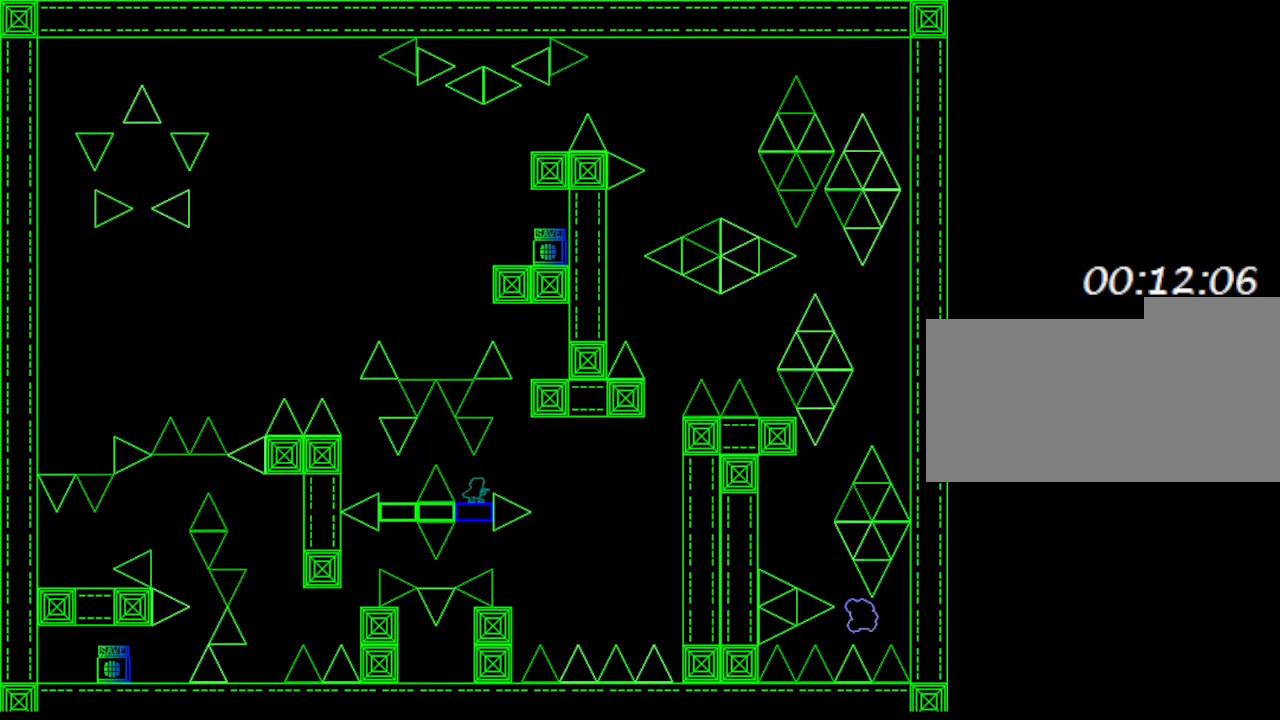
{"keys": ["right"], "events": [[117, "right", "down"]]}
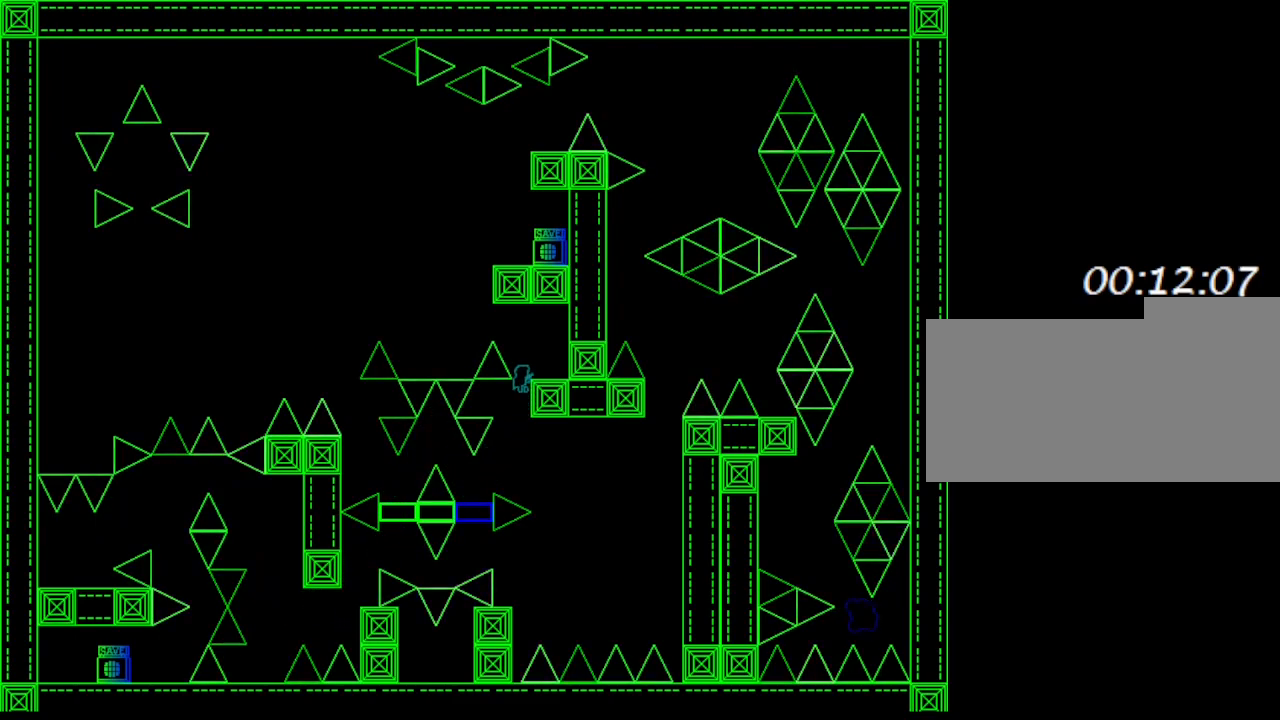
{"keys": [], "events": [[100, "right", "up"]]}
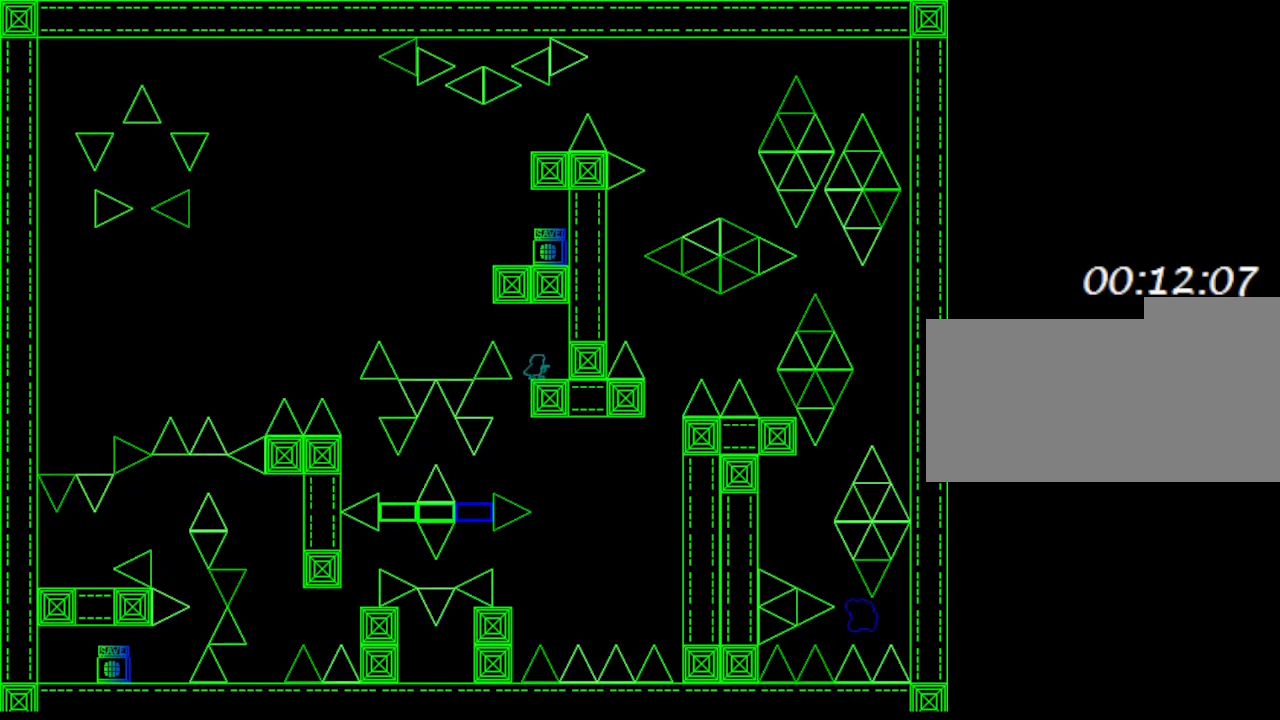
{"keys": ["right"], "events": [[33, "left", "down"], [400, "right", "down"], [417, "left", "up"]]}
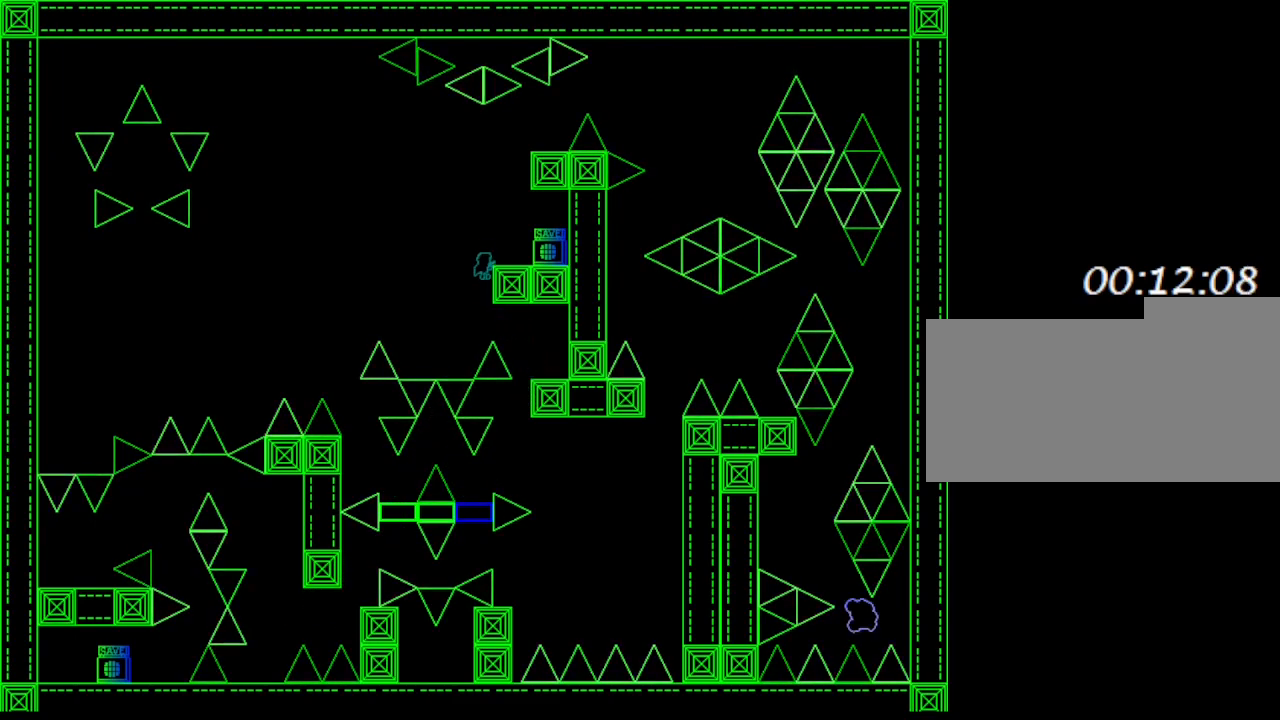
{"keys": [], "events": [[400, "right", "up"], [450, "left", "down"], [483, "left", "up"]]}
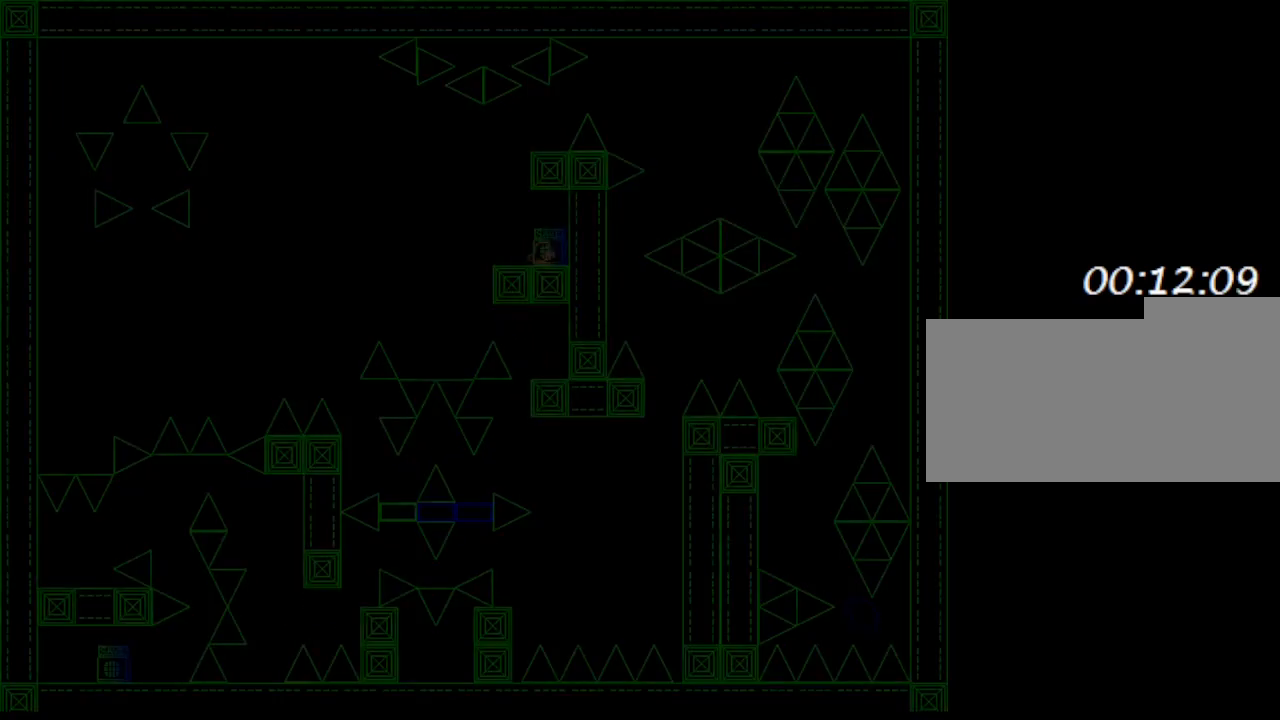
{"keys": ["right"], "events": [[17, "left", "down"], [183, "left", "up"], [350, "right", "down"]]}
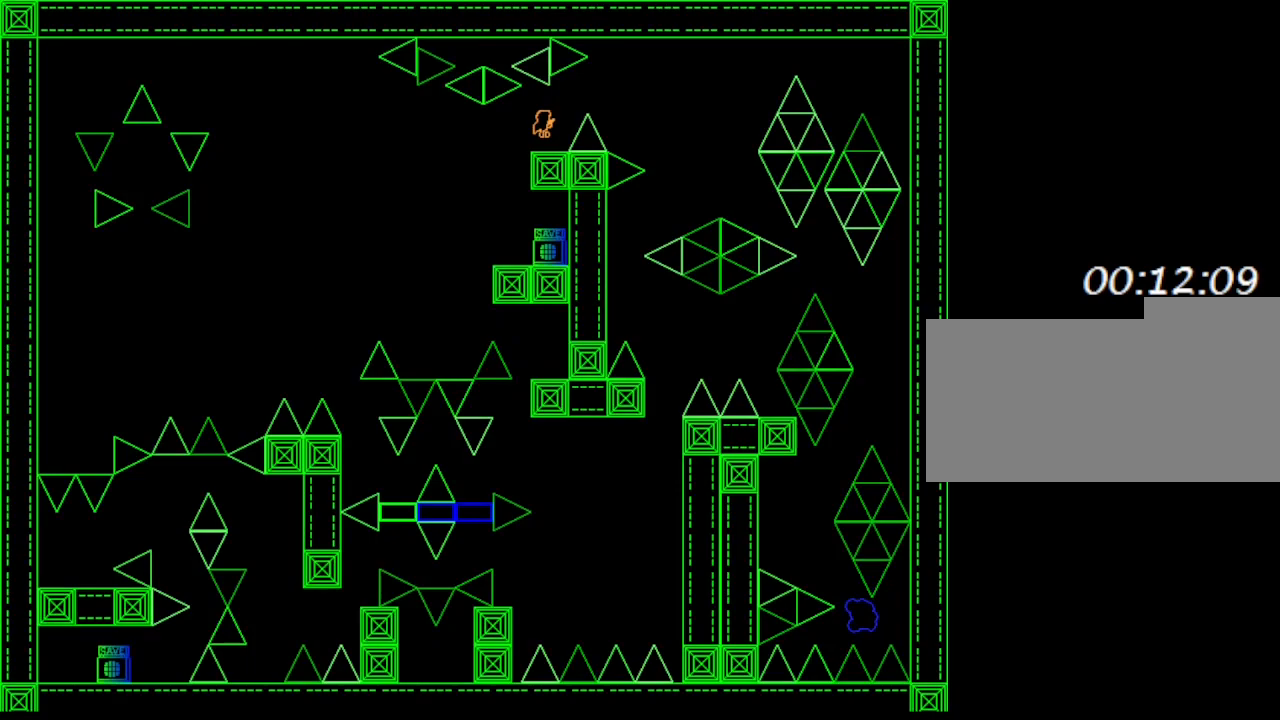
{"keys": ["right"], "events": [[83, "right", "up"], [367, "right", "down"]]}
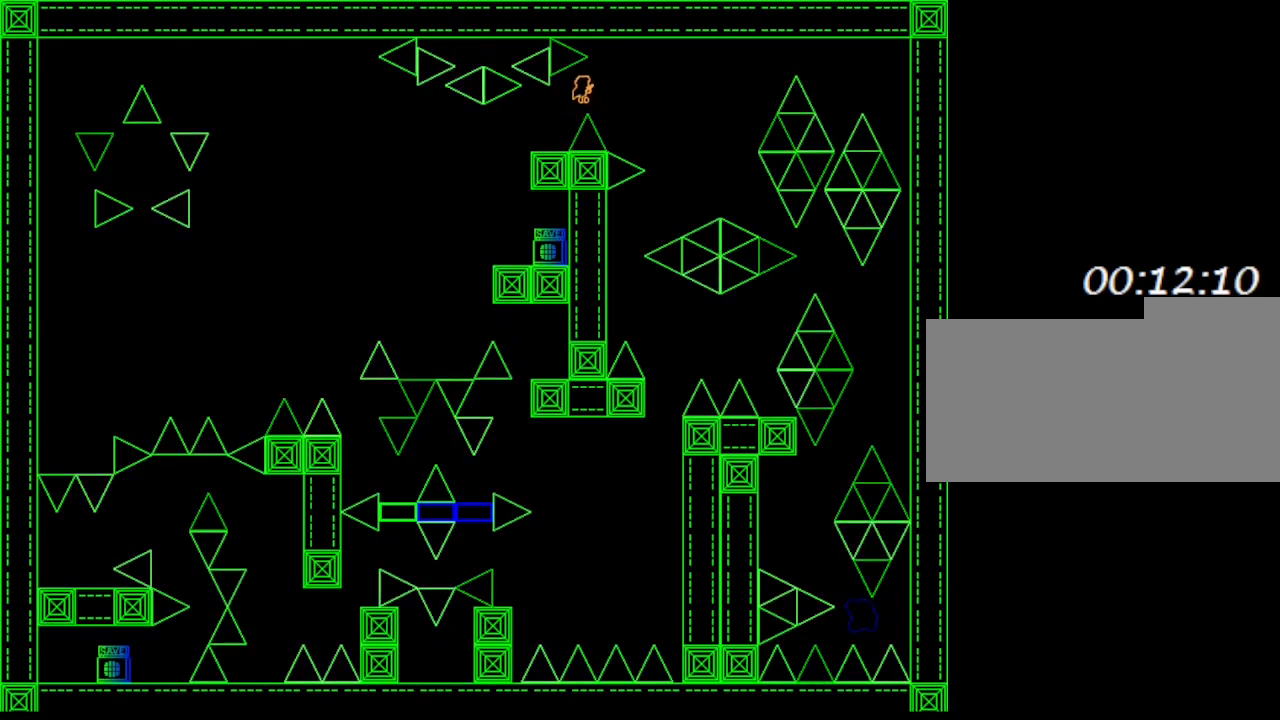
{"keys": ["left"], "events": [[450, "right", "up"], [483, "left", "down"]]}
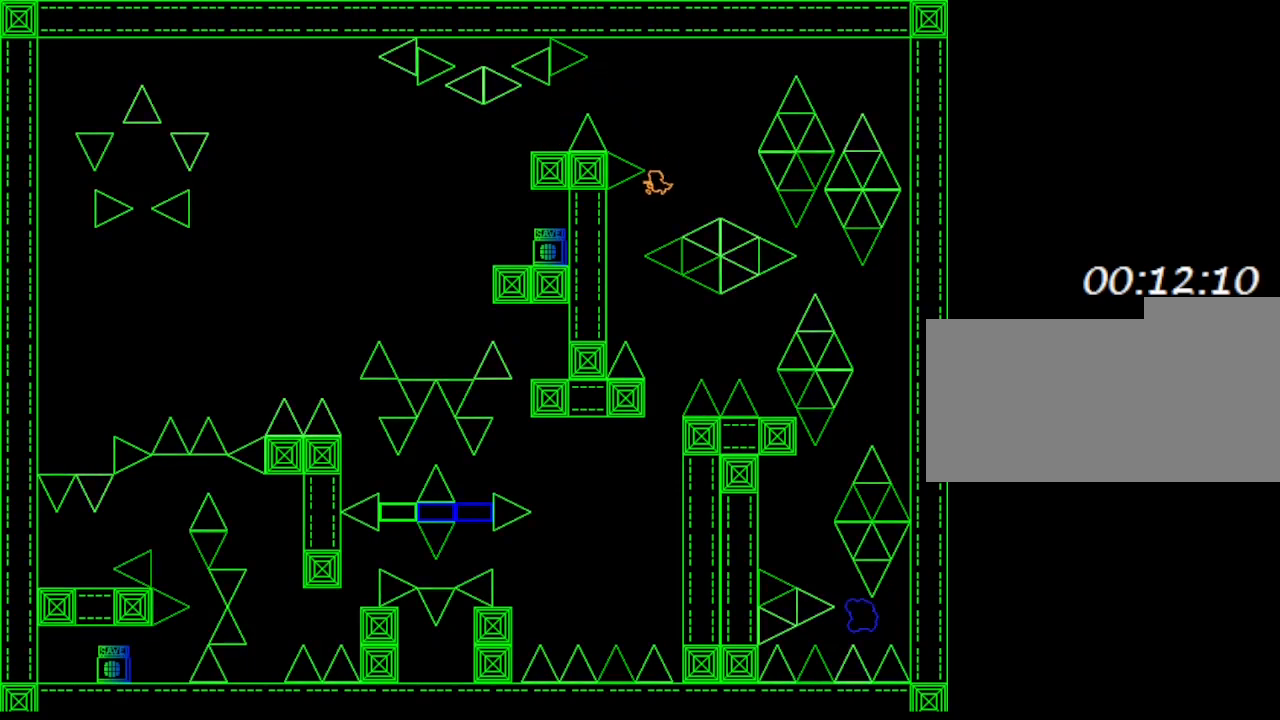
{"keys": ["right"], "events": [[183, "right", "down"], [217, "left", "up"]]}
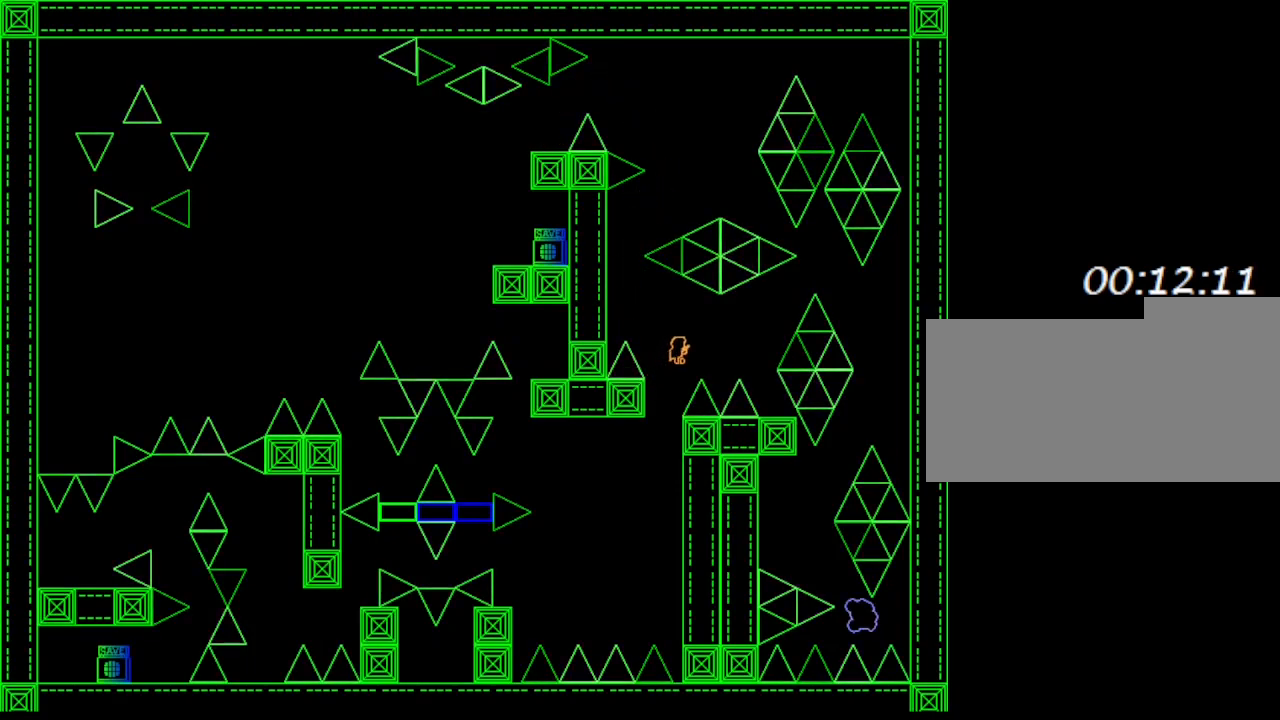
{"keys": [], "events": [[500, "right", "up"]]}
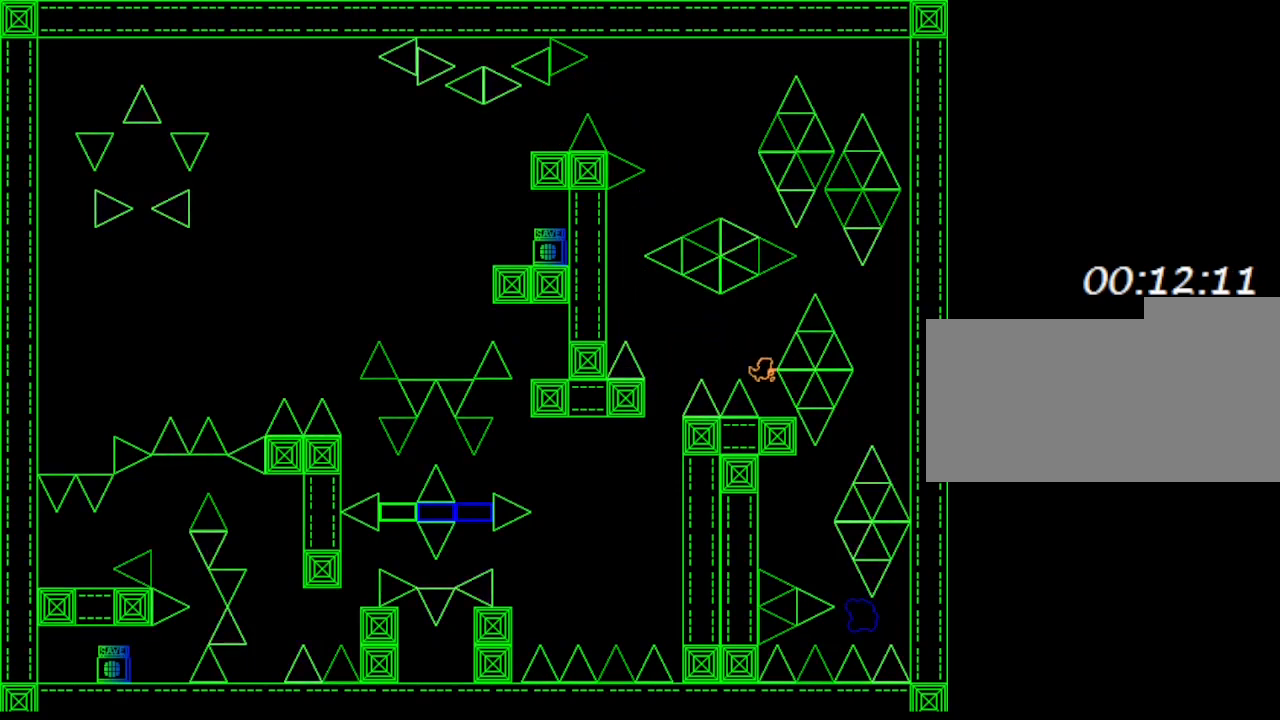
{"keys": ["right"], "events": [[483, "right", "down"]]}
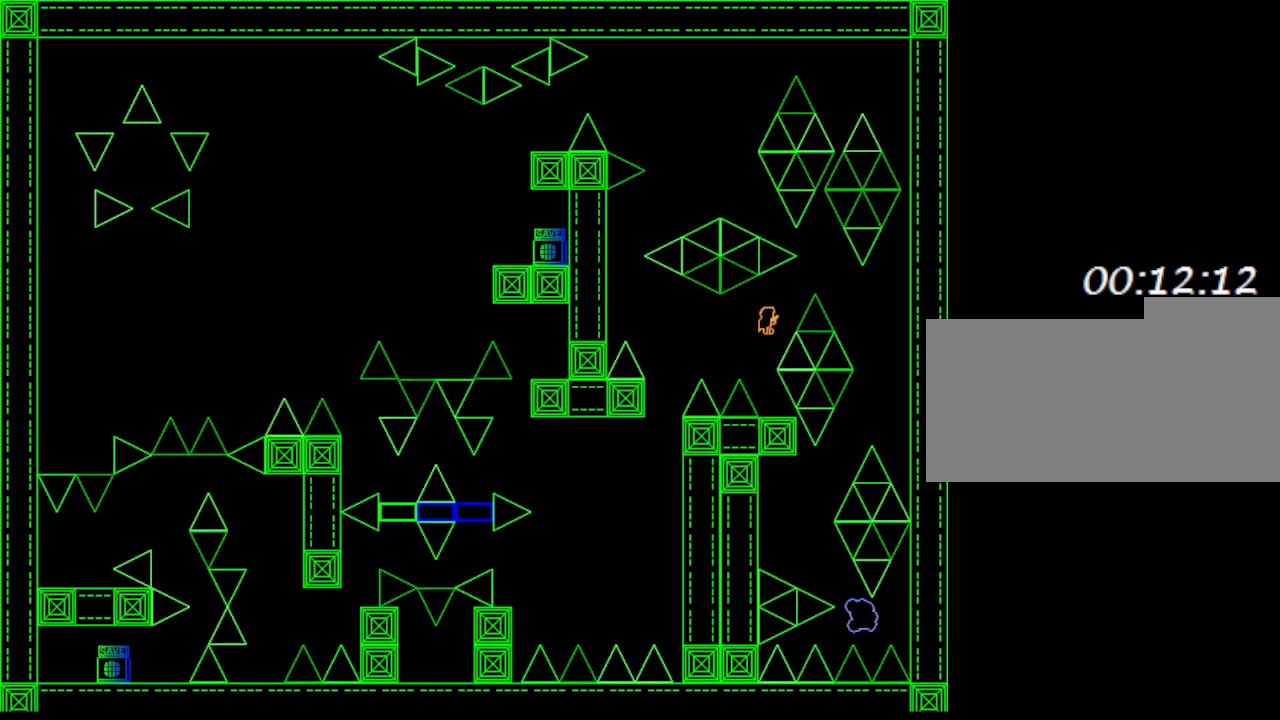
{"keys": ["right"], "events": [[317, "right", "up"], [417, "right", "down"]]}
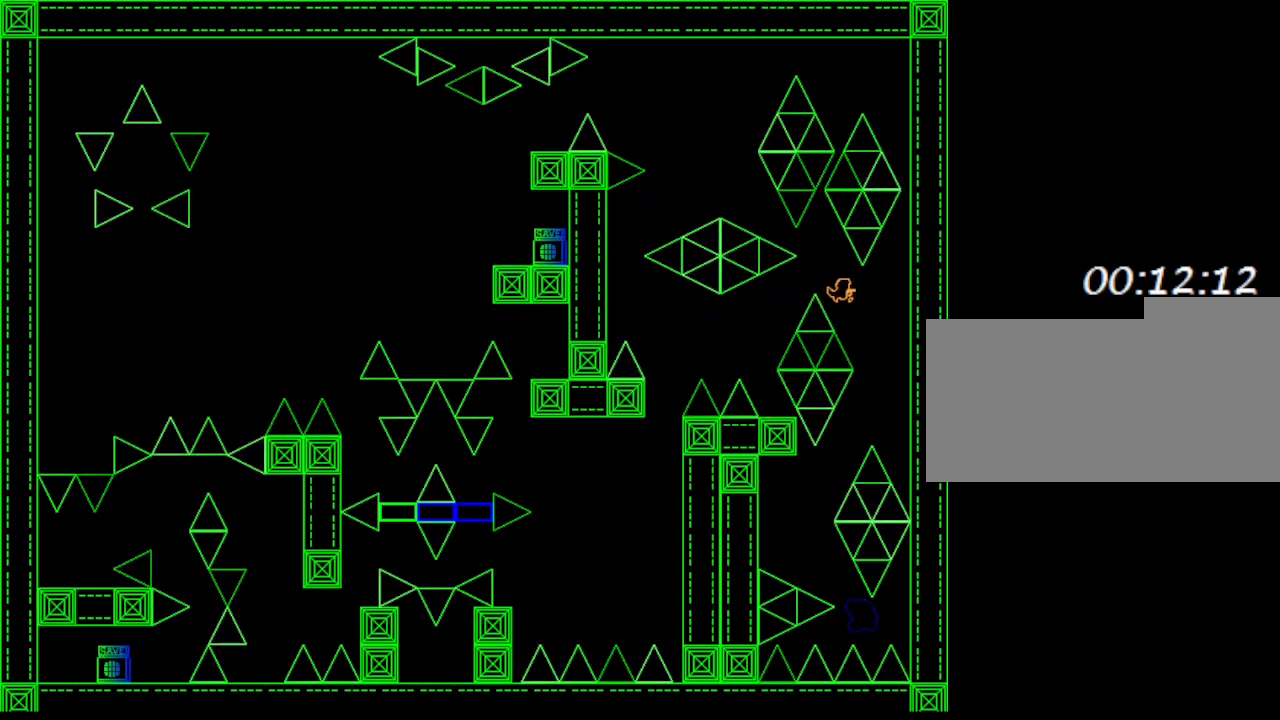
{"keys": ["left"], "events": [[133, "right", "up"], [250, "left", "down"]]}
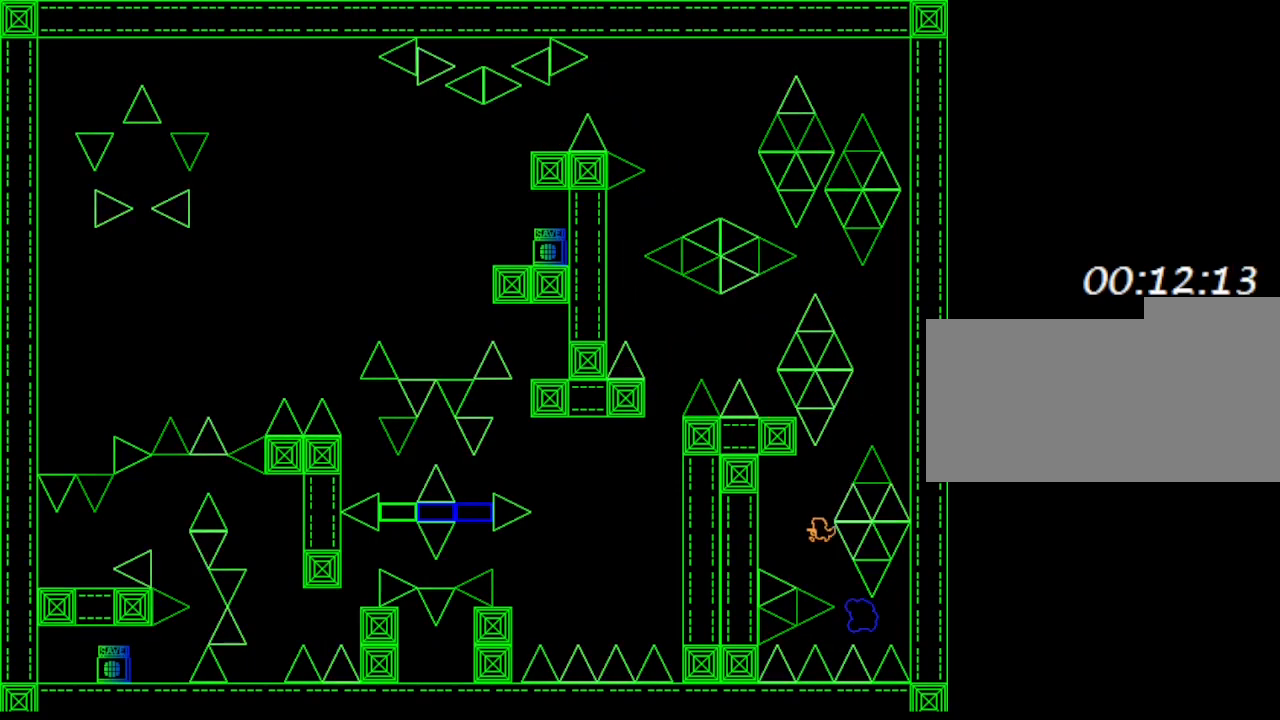
{"keys": [], "events": [[17, "left", "up"], [17, "right", "down"], [300, "right", "up"]]}
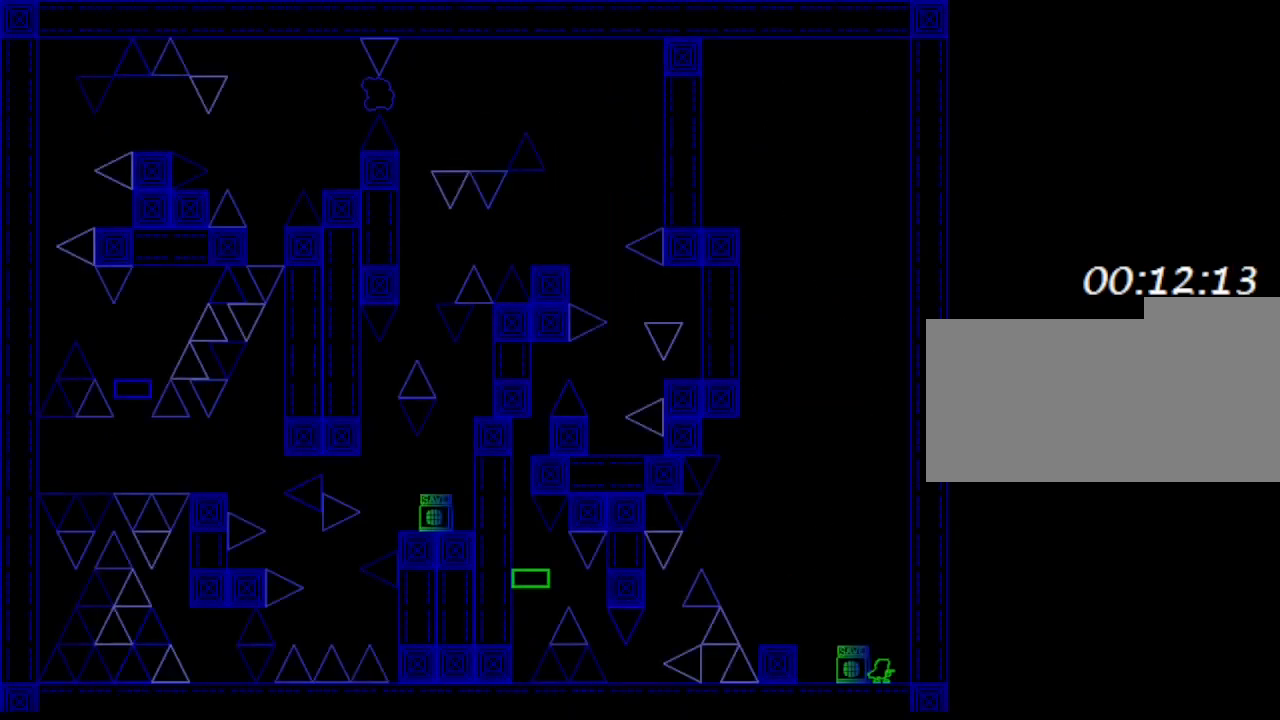
{"keys": [], "events": [[133, "left", "down"], [367, "left", "up"]]}
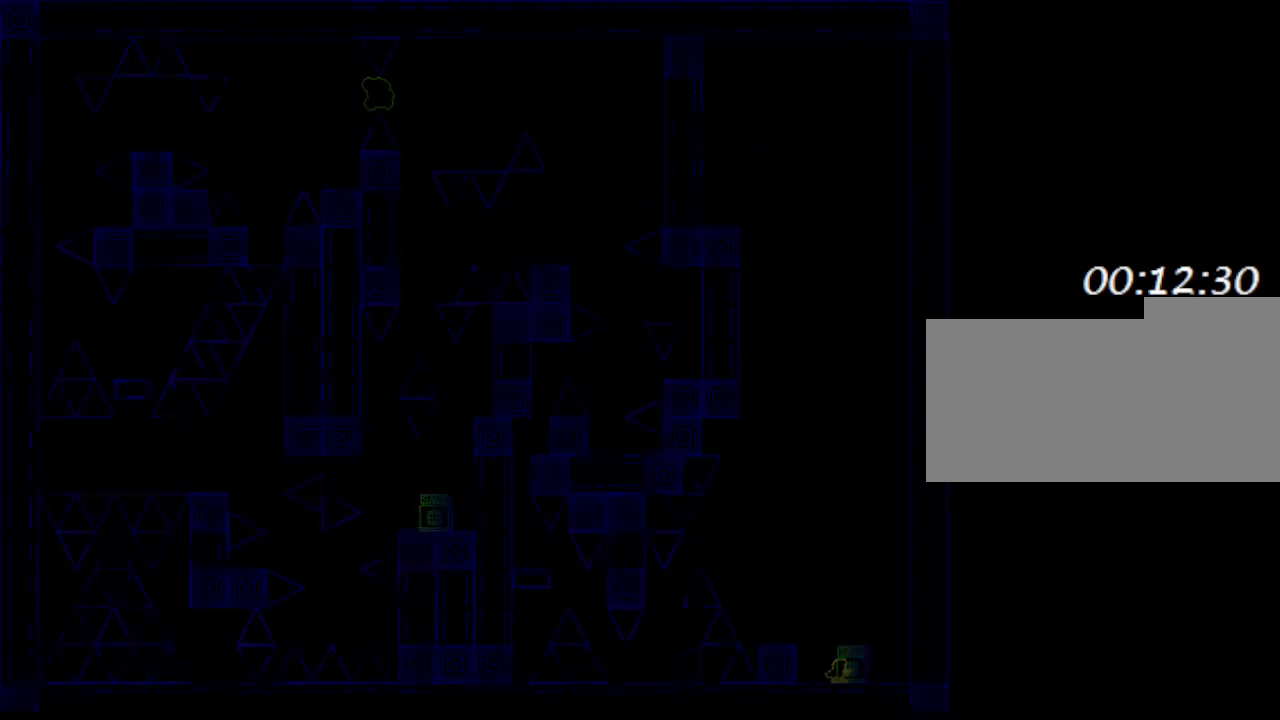
{"keys": ["left"], "events": [[233, "left", "down"]]}
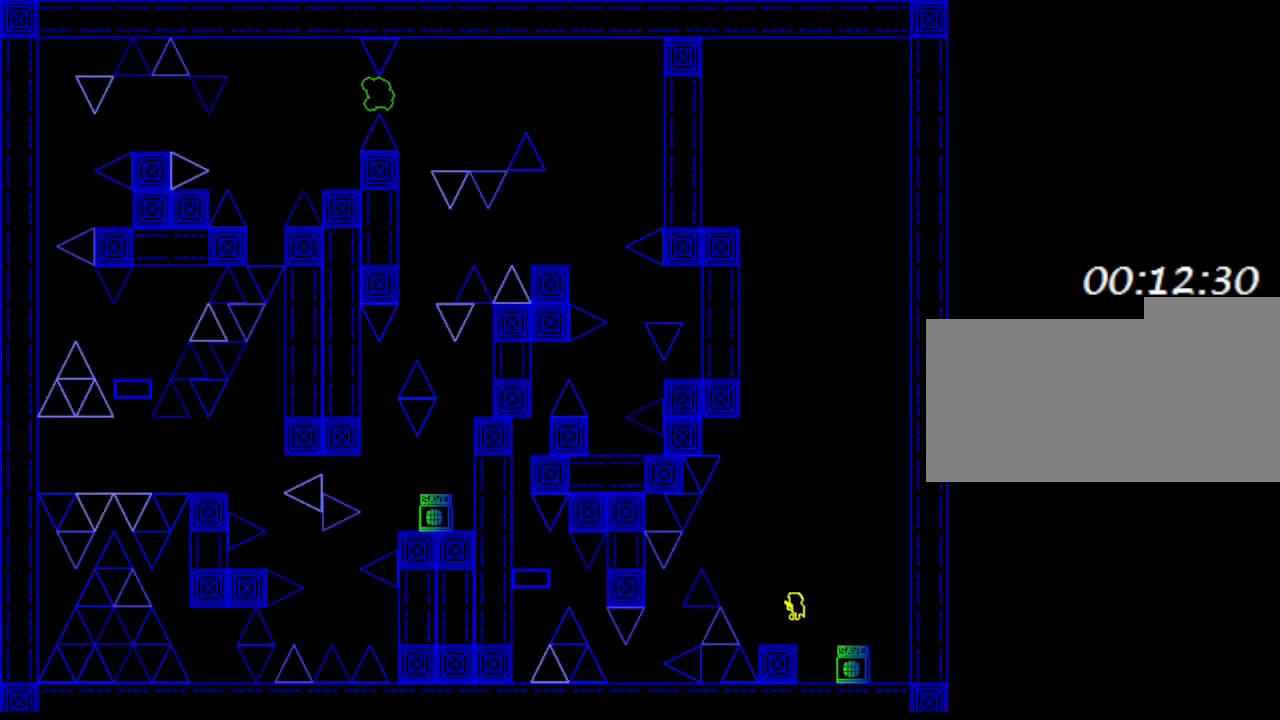
{"keys": ["left"], "events": [[167, "left", "up"], [333, "left", "down"]]}
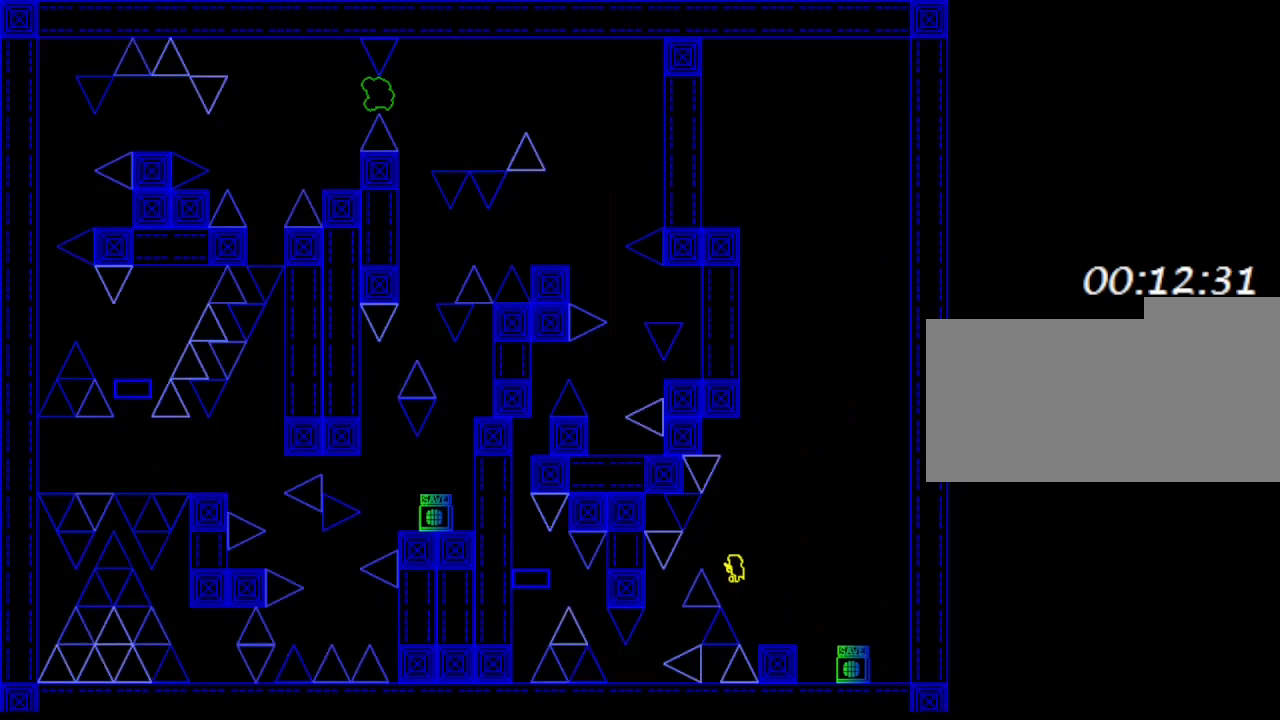
{"keys": ["left"], "events": [[150, "left", "up"], [317, "left", "down"]]}
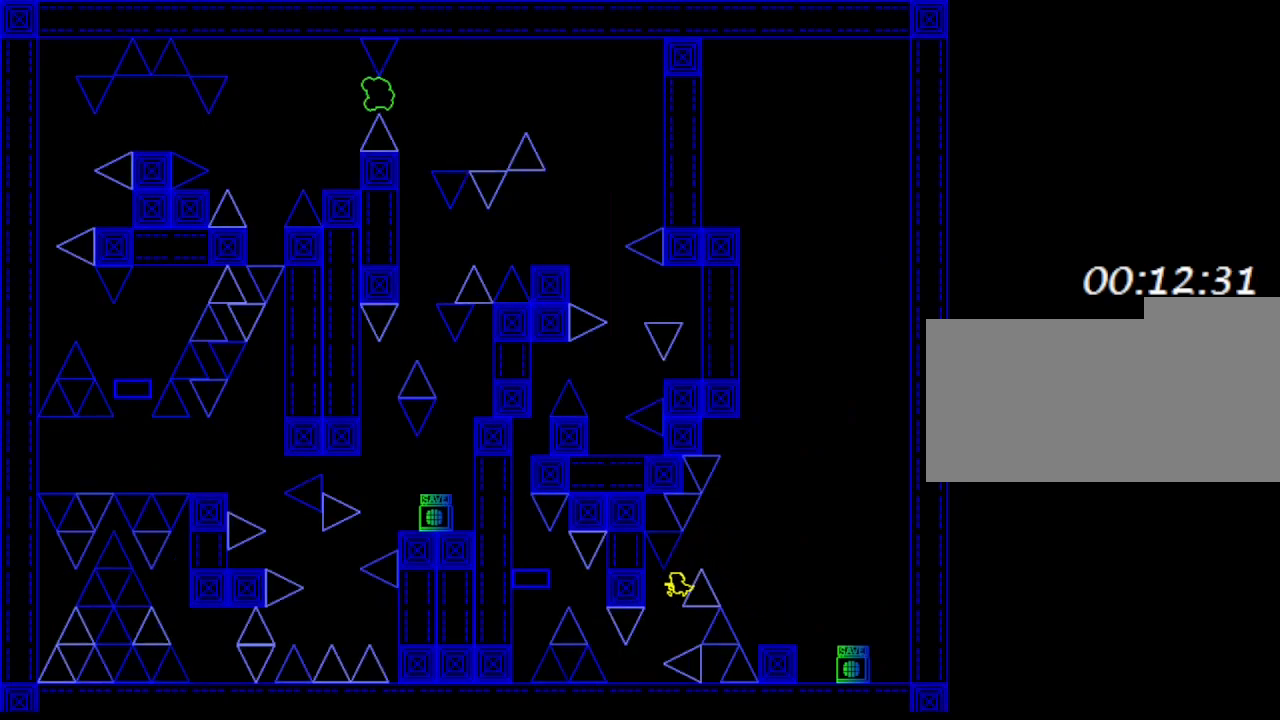
{"keys": ["left"], "events": [[83, "left", "up"], [467, "left", "down"]]}
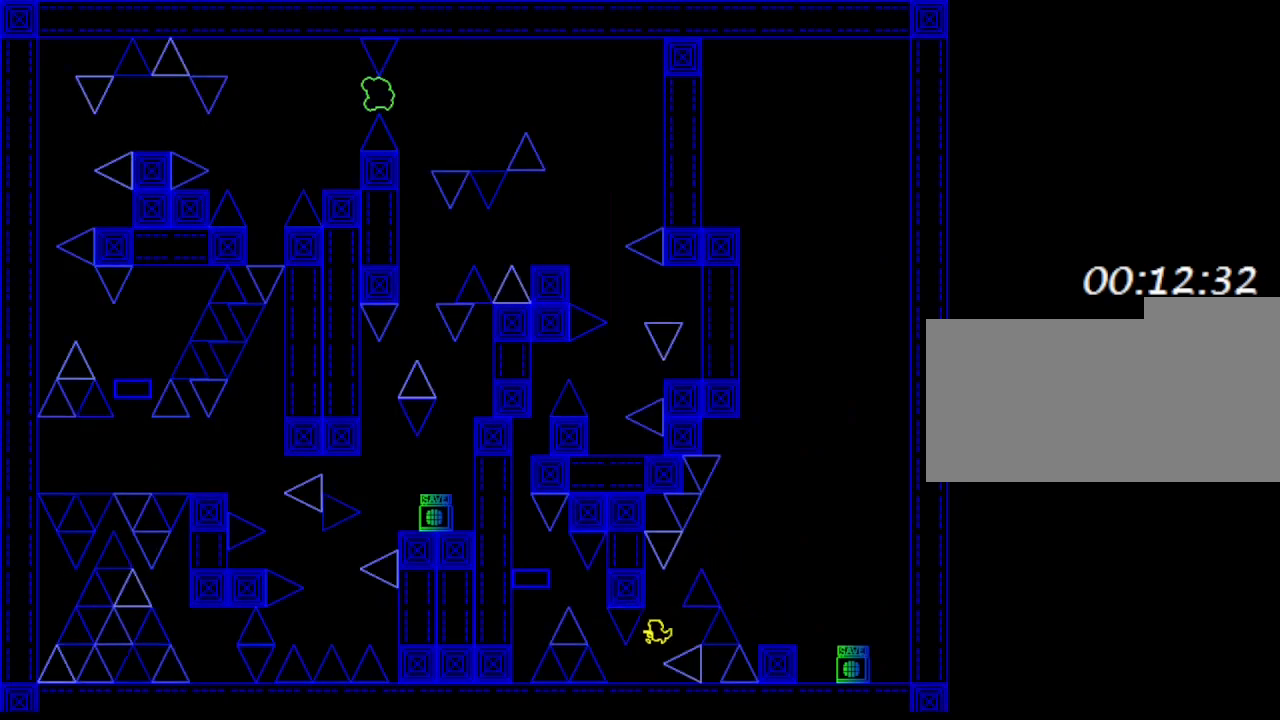
{"keys": [], "events": [[183, "left", "up"]]}
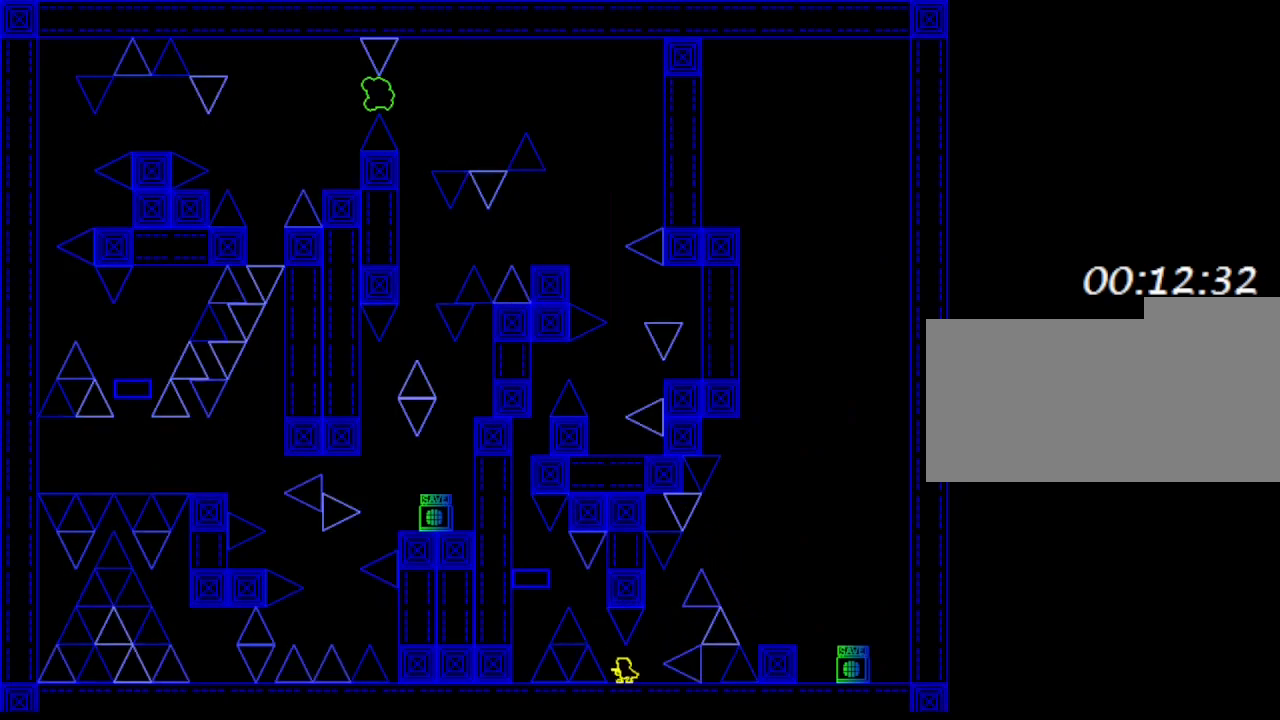
{"keys": ["left"], "events": [[133, "left", "down"]]}
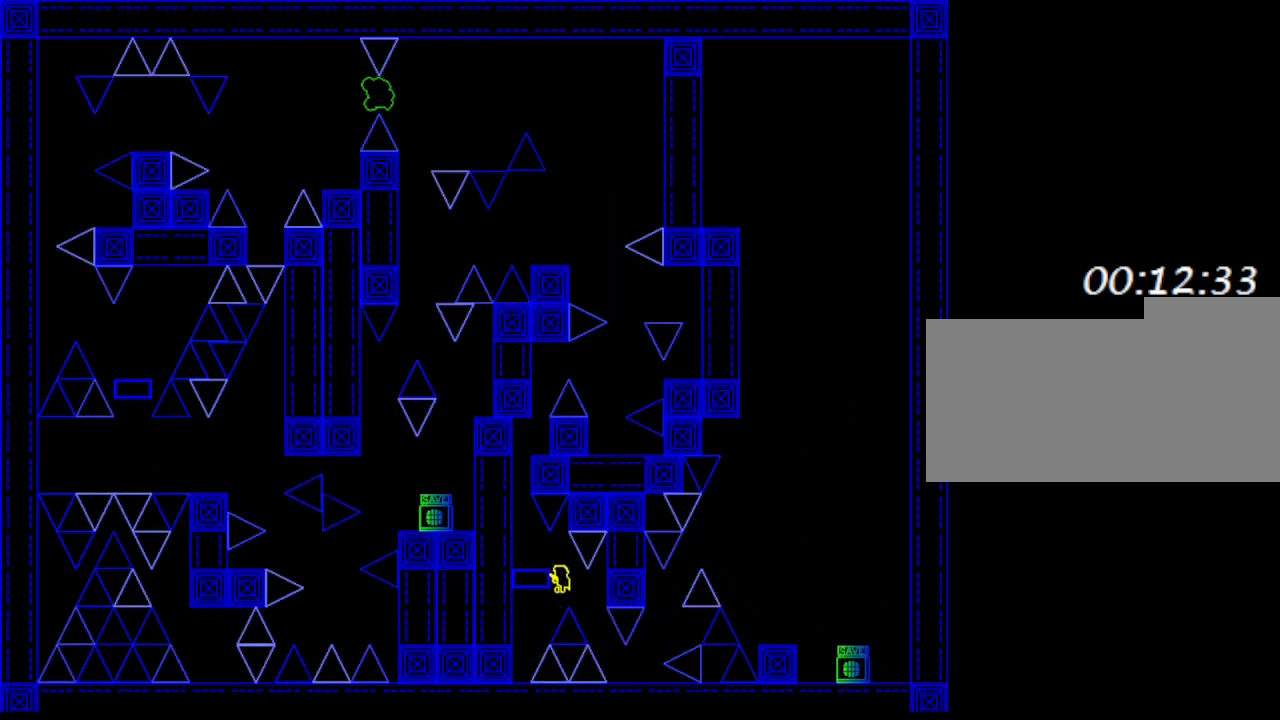
{"keys": [], "events": [[300, "left", "up"]]}
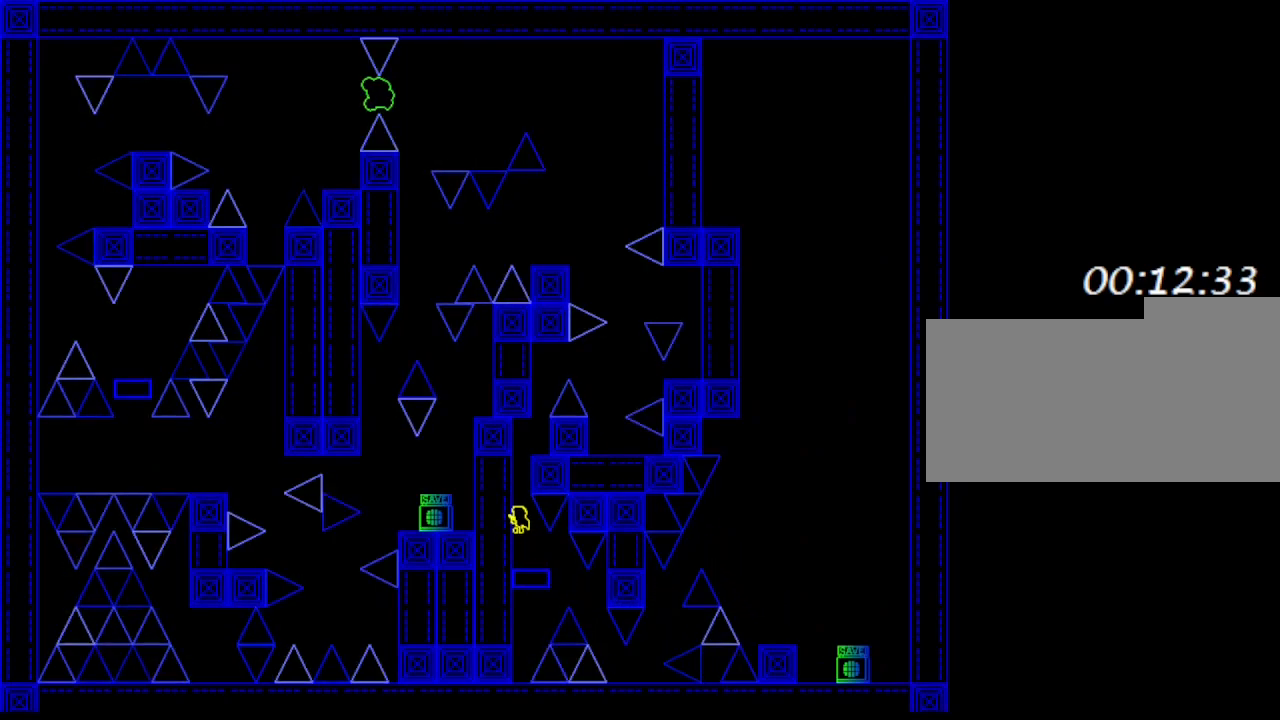
{"keys": ["right"], "events": [[333, "right", "down"]]}
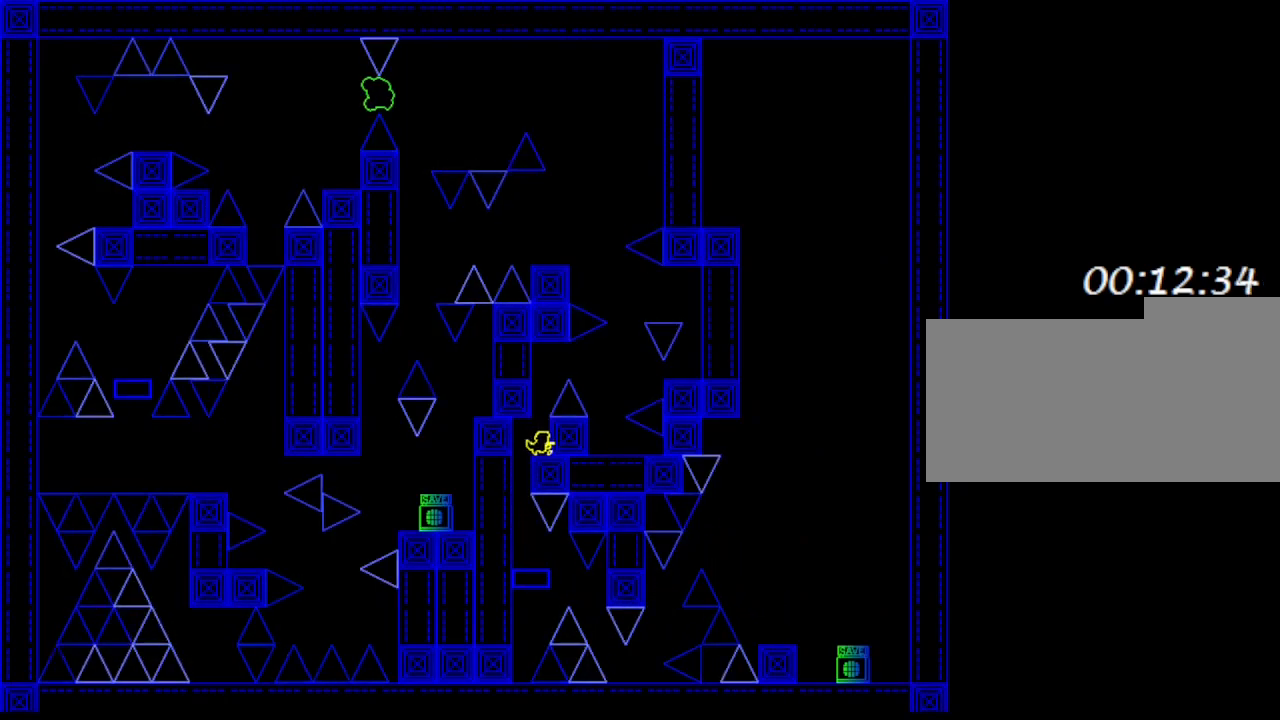
{"keys": ["right"], "events": [[33, "right", "up"], [283, "right", "down"]]}
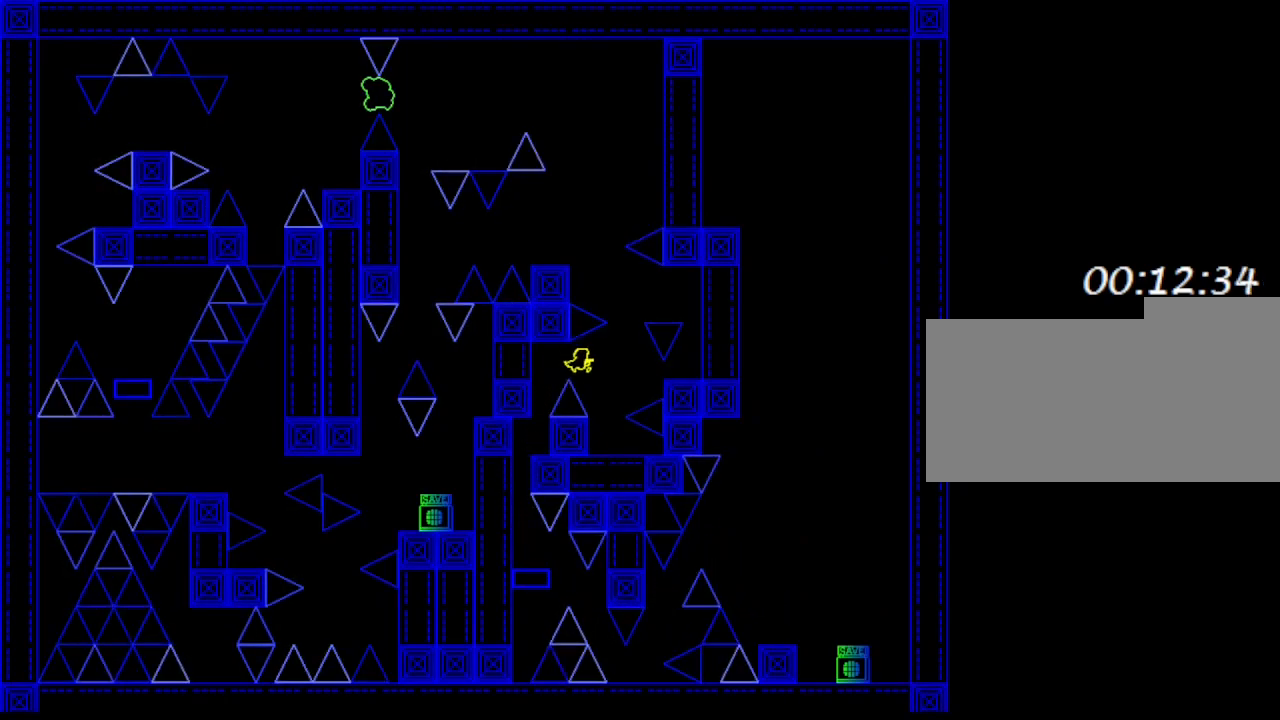
{"keys": ["right"], "events": [[117, "right", "up"], [483, "right", "down"]]}